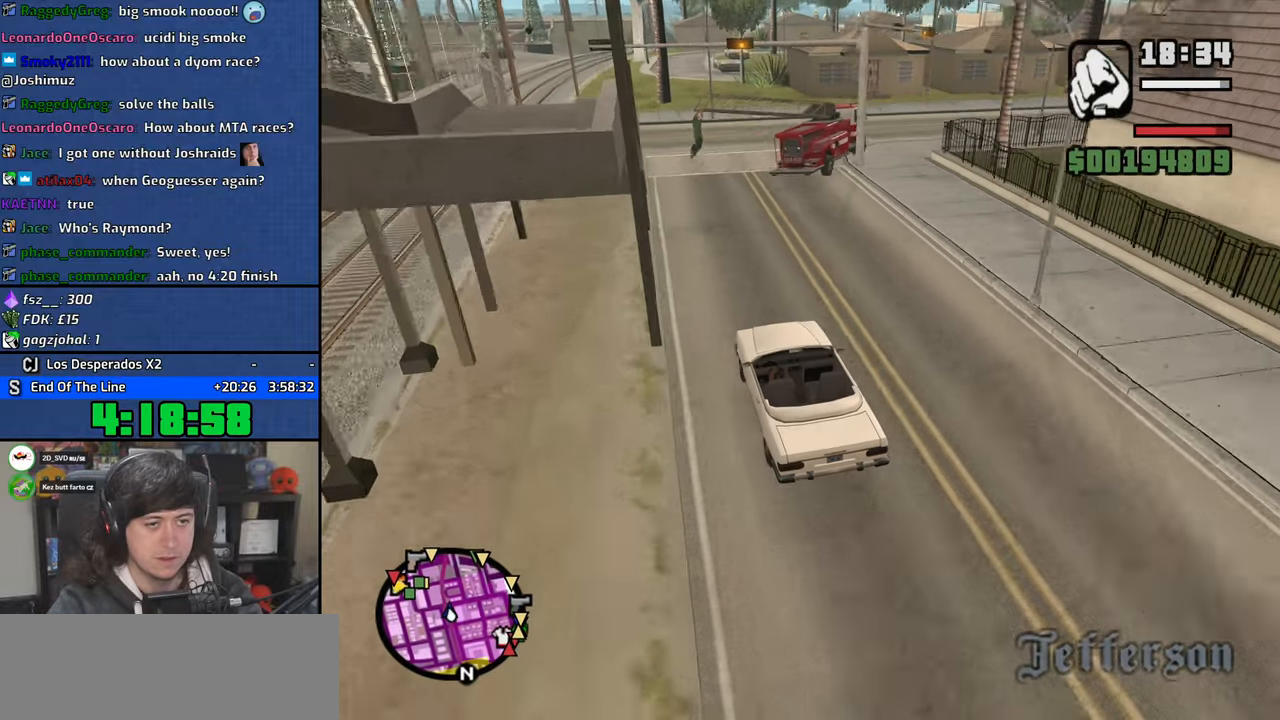
Gameplay with keyboard and mouse; each line is a JSON object with the keys and mouse buttons held at the frame after it. "events" lists presses ("down") and releases ("up") of "1", "2", "3", "4", "5", "6", "8", "a", "alt", "b", "c", "ctrl", "d", "down", "e", "escape", "f", "f1", "f2", "f3", "g", "h", "left", "n", "num2", "q", "r", "right", "s", "shift", "space", "t", "tab", "up", "v", "w", "x", "y", "z", "mouse_left", "mouse_wheel" and "mouse_right" between this image and that frame as [ms after this image, input, new state], when the widget could be followed in between. "mouse_left", "mouse_wheel", "mouse_right" = the "left", "wheel", "right" buttons of the "mouse" list. No other keys are recorded. "wheel" means that the mouse wheel is clicked or scrolled. Mouse movement is not recorded.
{"keys": ["d", "w"], "mouse": [], "events": [[50, "w", "up"], [66, "d", "down"], [200, "d", "up"], [200, "s", "down"], [316, "d", "down"], [333, "s", "up"], [500, "w", "down"]]}
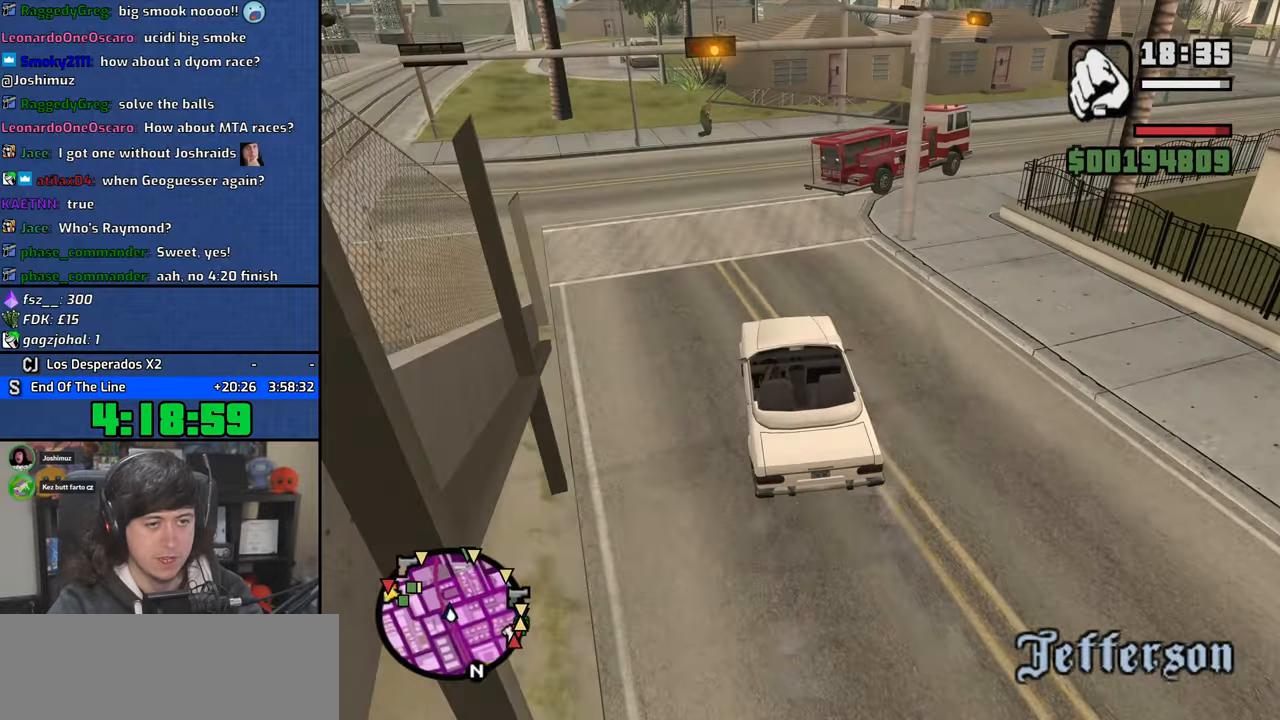
{"keys": ["d", "w"], "mouse": [], "events": []}
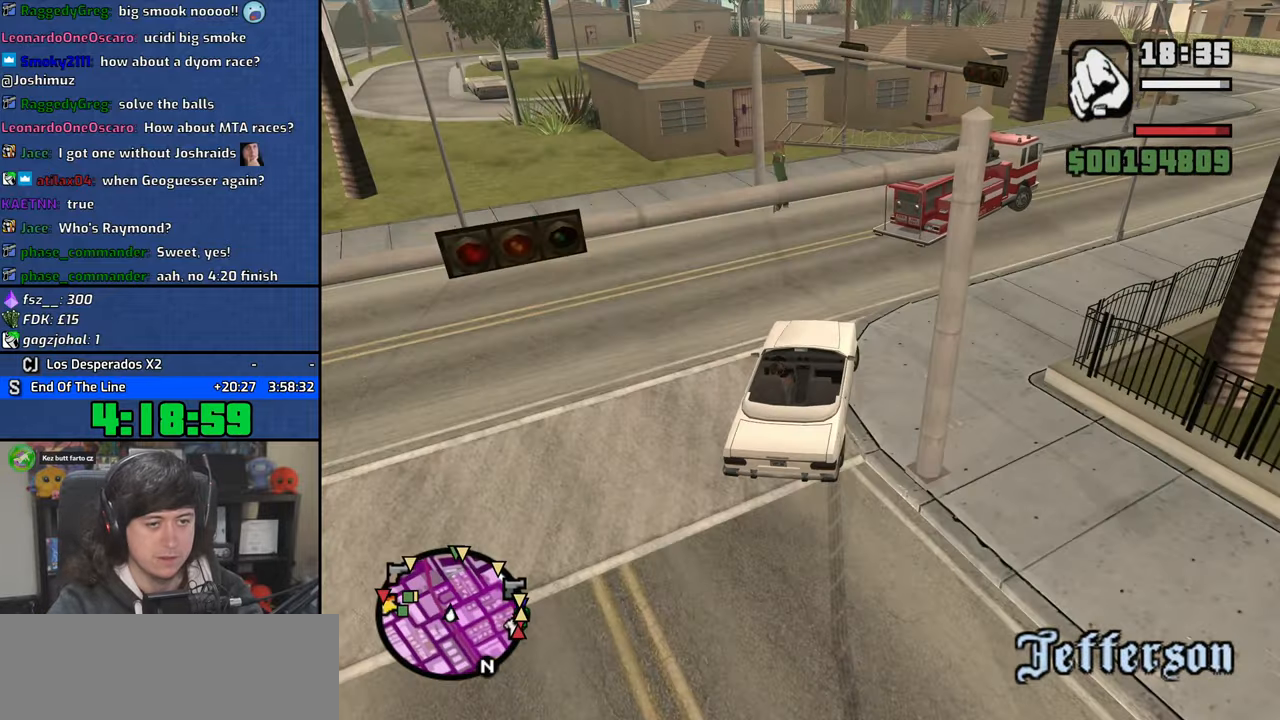
{"keys": ["d", "w"], "mouse": [], "events": []}
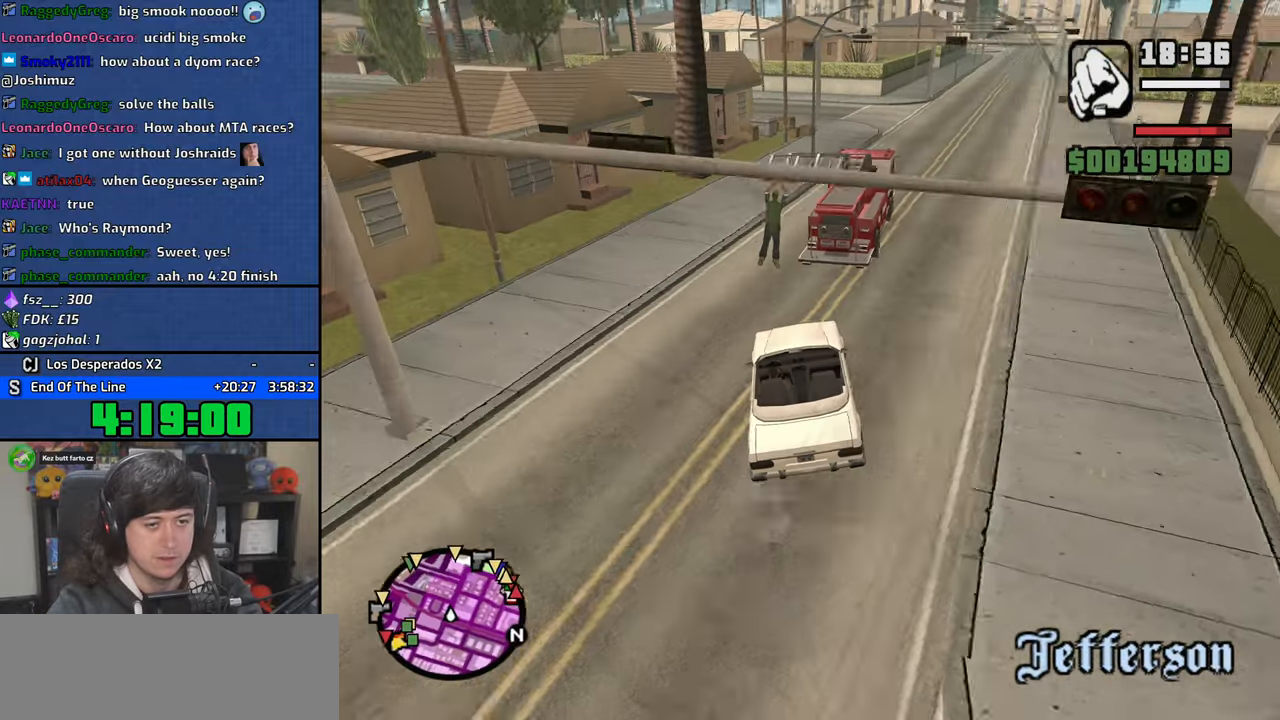
{"keys": ["d", "w"], "mouse": [], "events": [[150, "a", "down"], [150, "d", "up"], [333, "a", "up"], [383, "d", "down"]]}
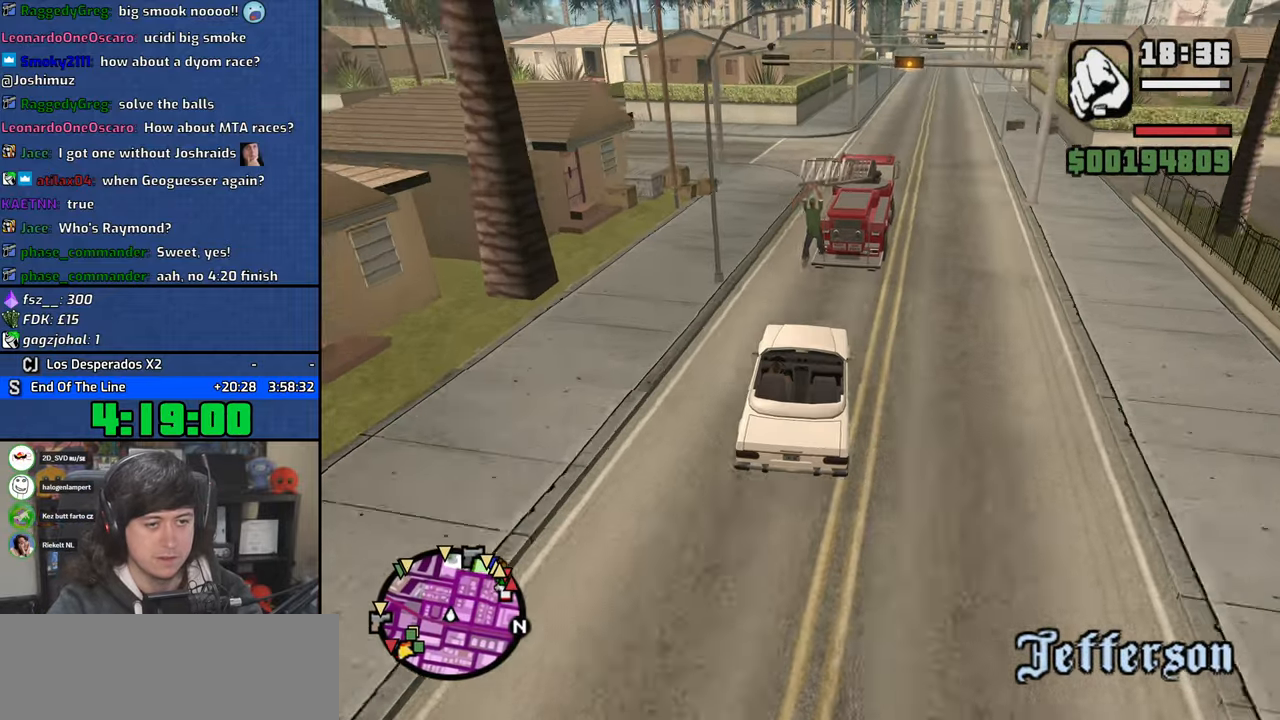
{"keys": ["w"], "mouse": [], "events": [[166, "d", "up"]]}
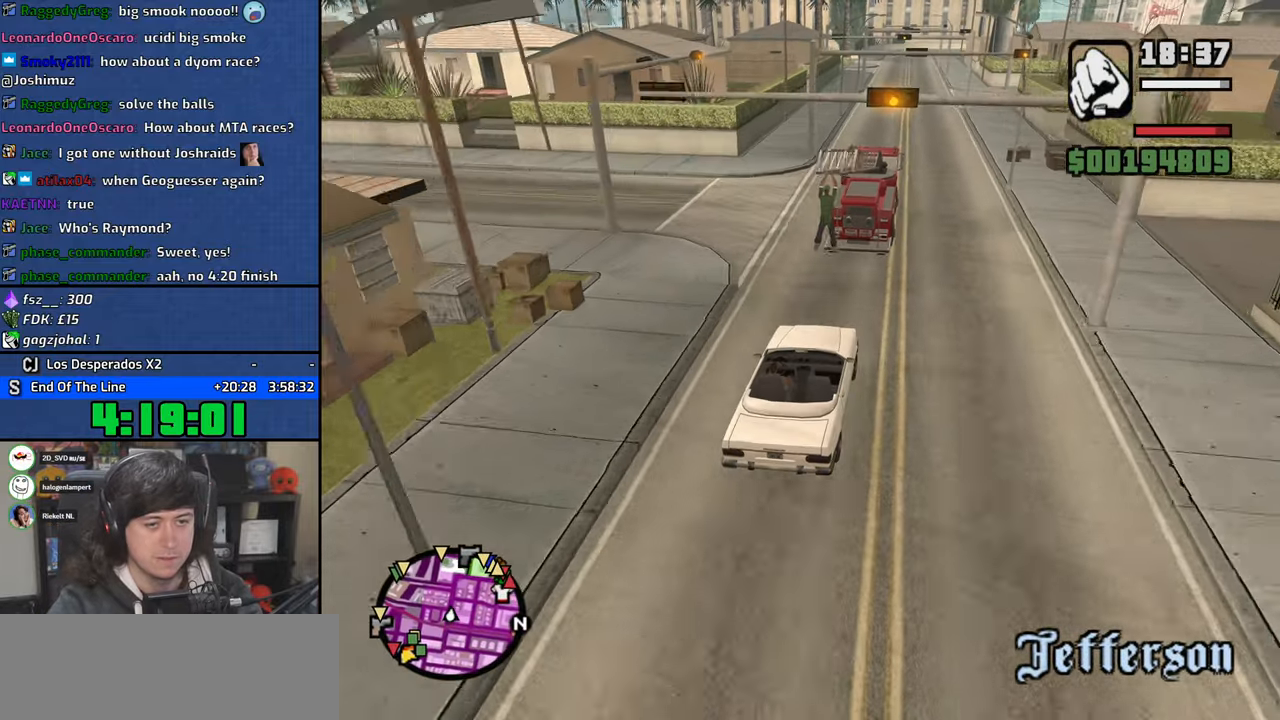
{"keys": ["w"], "mouse": [], "events": []}
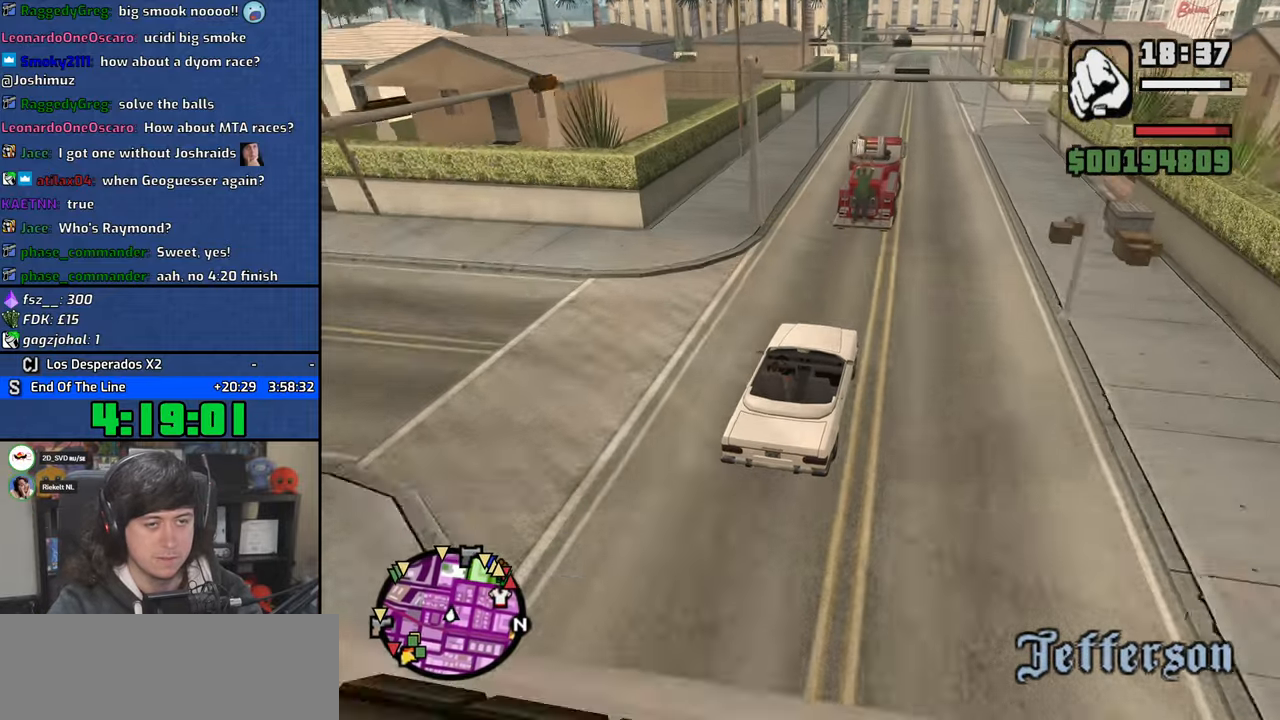
{"keys": ["w"], "mouse": [], "events": []}
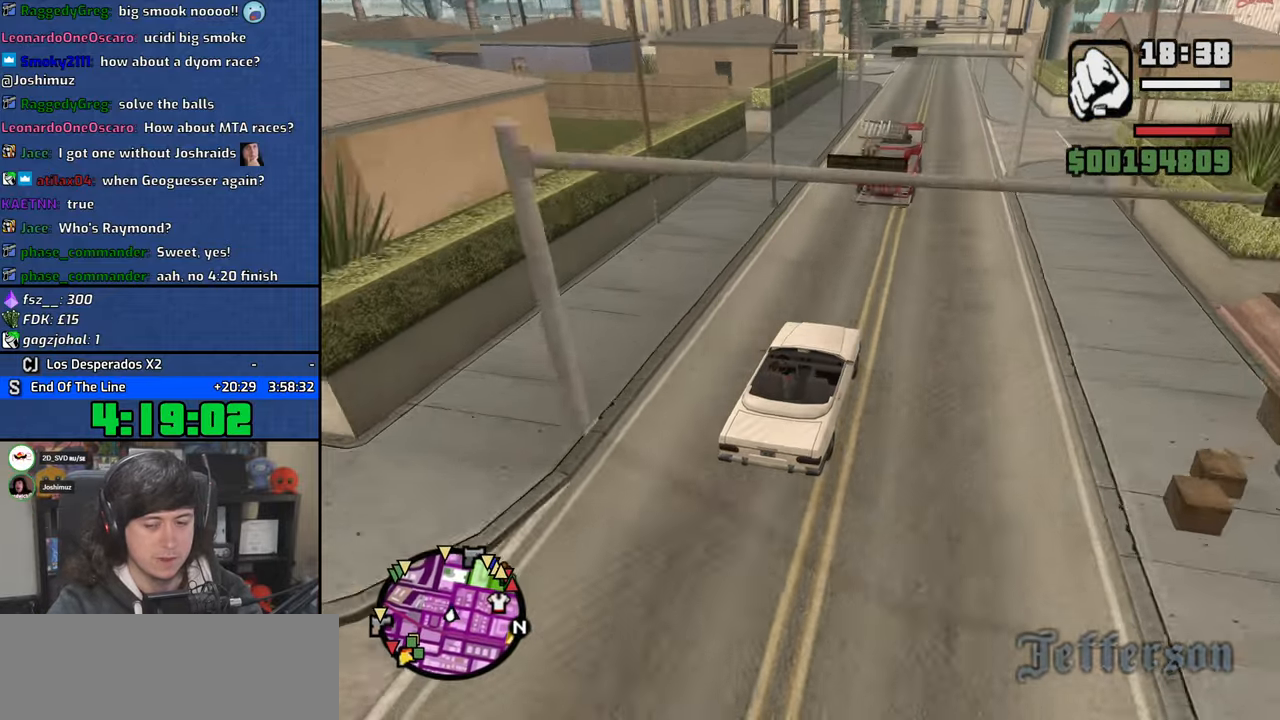
{"keys": ["w"], "mouse": [], "events": []}
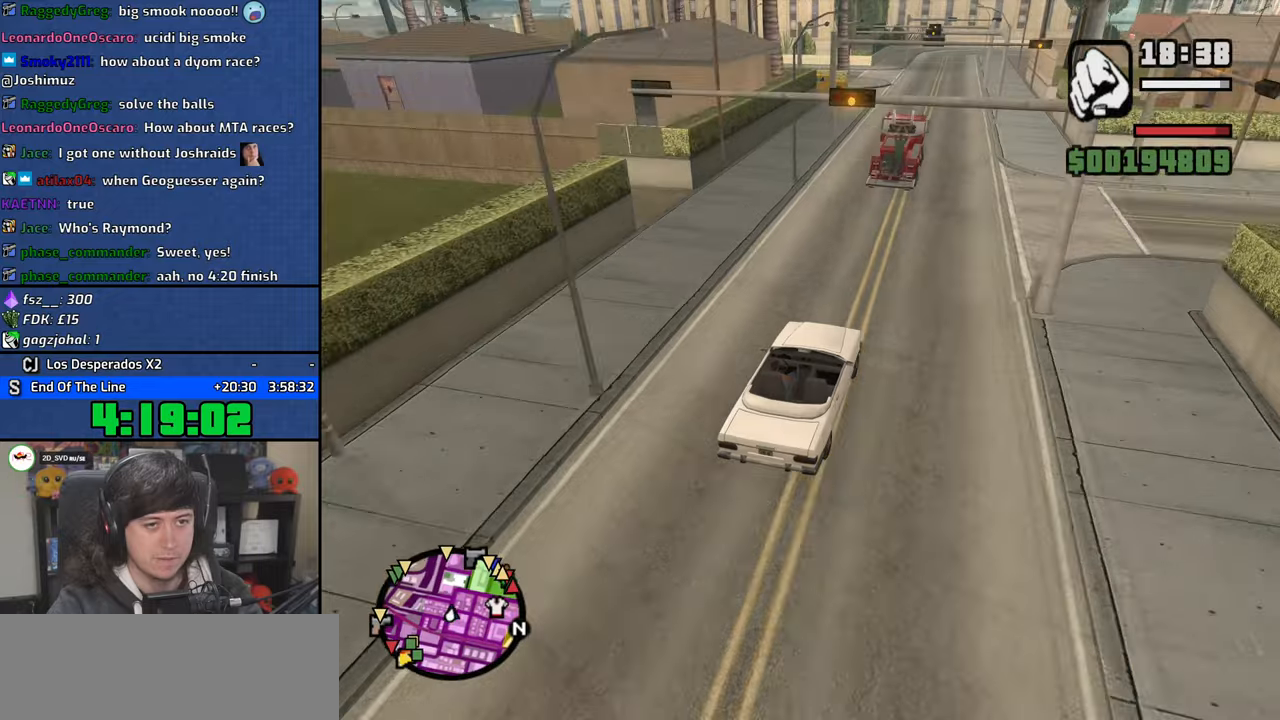
{"keys": ["w"], "mouse": [], "events": [[66, "d", "down"], [166, "d", "up"]]}
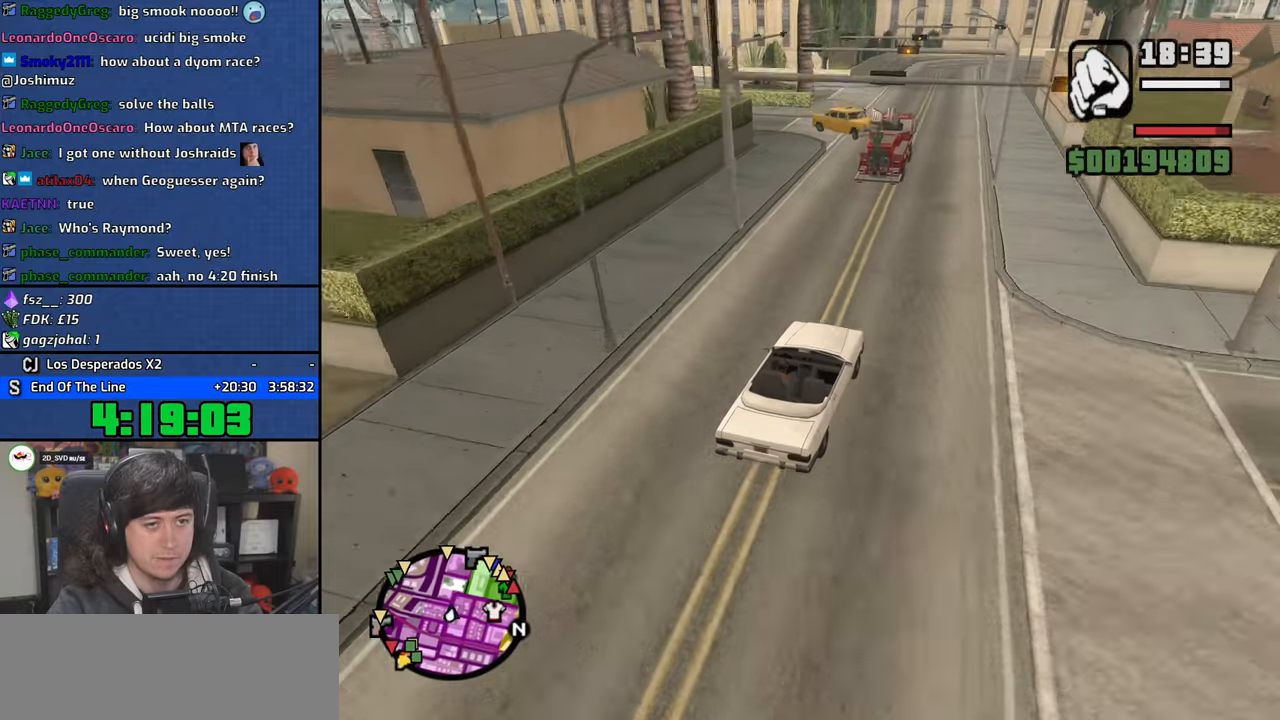
{"keys": ["s"], "mouse": [], "events": [[266, "w", "up"], [416, "s", "down"]]}
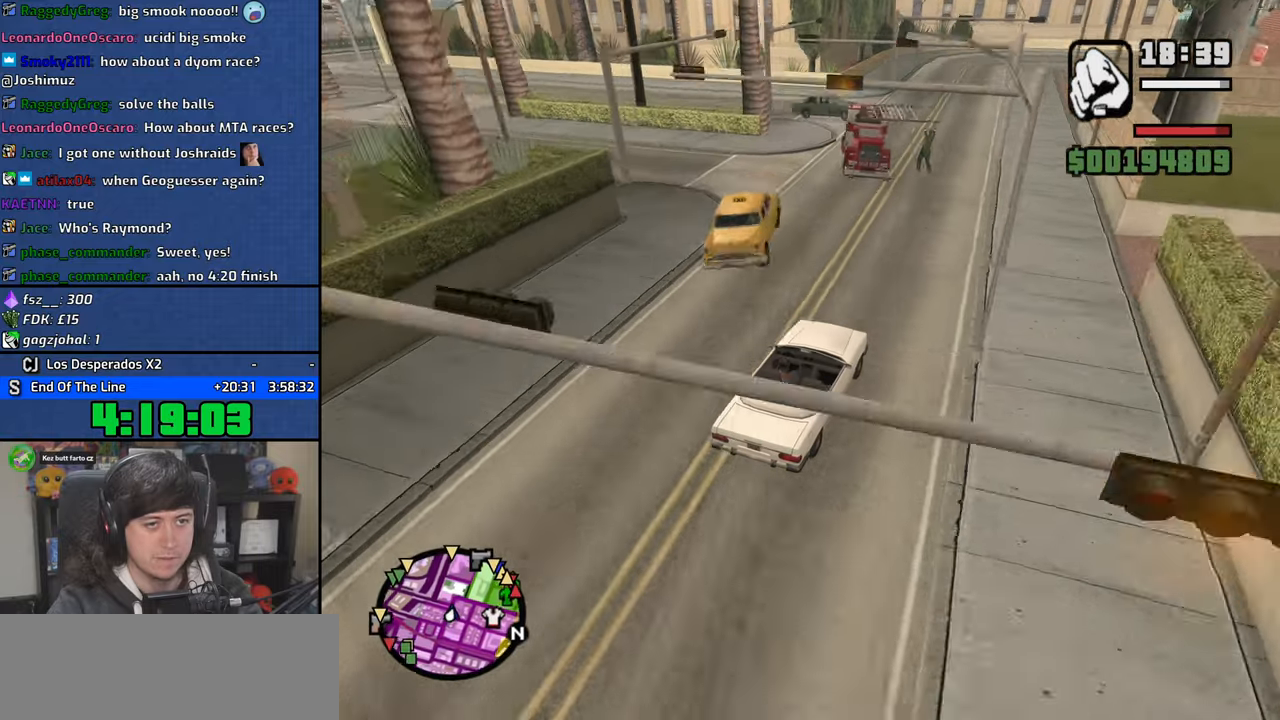
{"keys": ["a", "w"], "mouse": [], "events": [[33, "a", "down"], [66, "s", "up"], [250, "w", "down"], [316, "a", "up"], [433, "a", "down"]]}
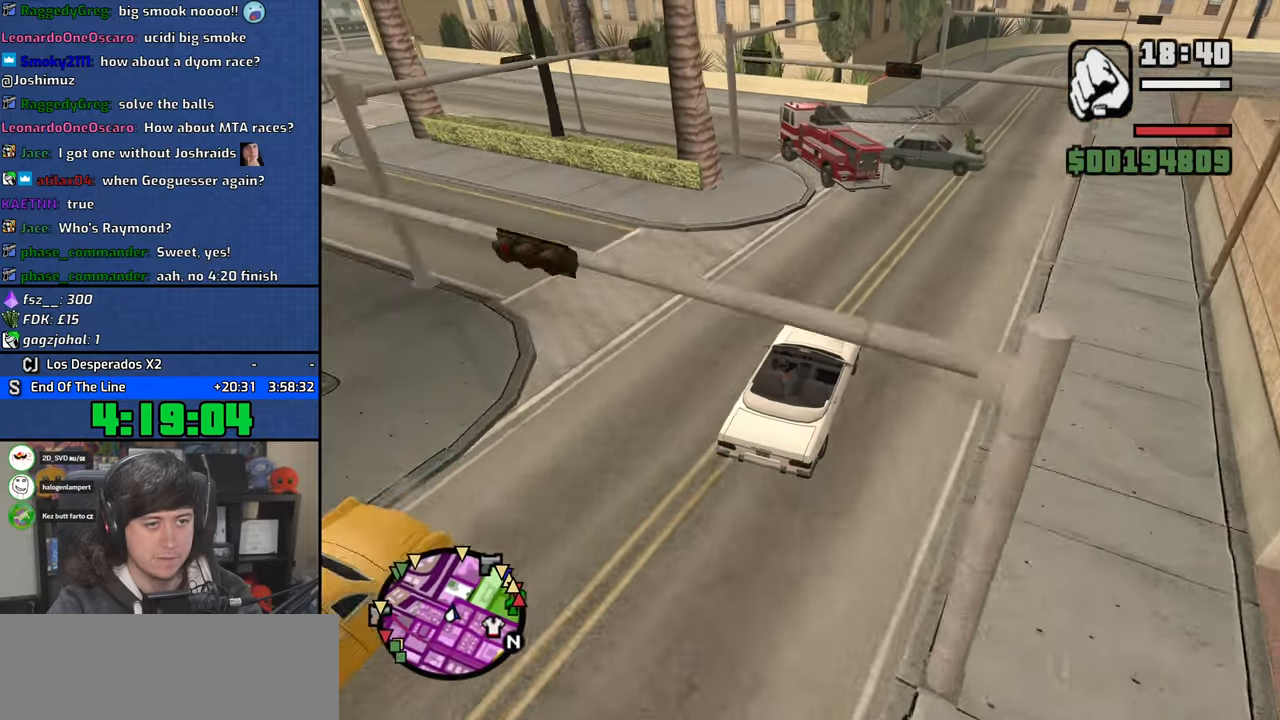
{"keys": ["a"], "mouse": [], "events": [[16, "w", "up"]]}
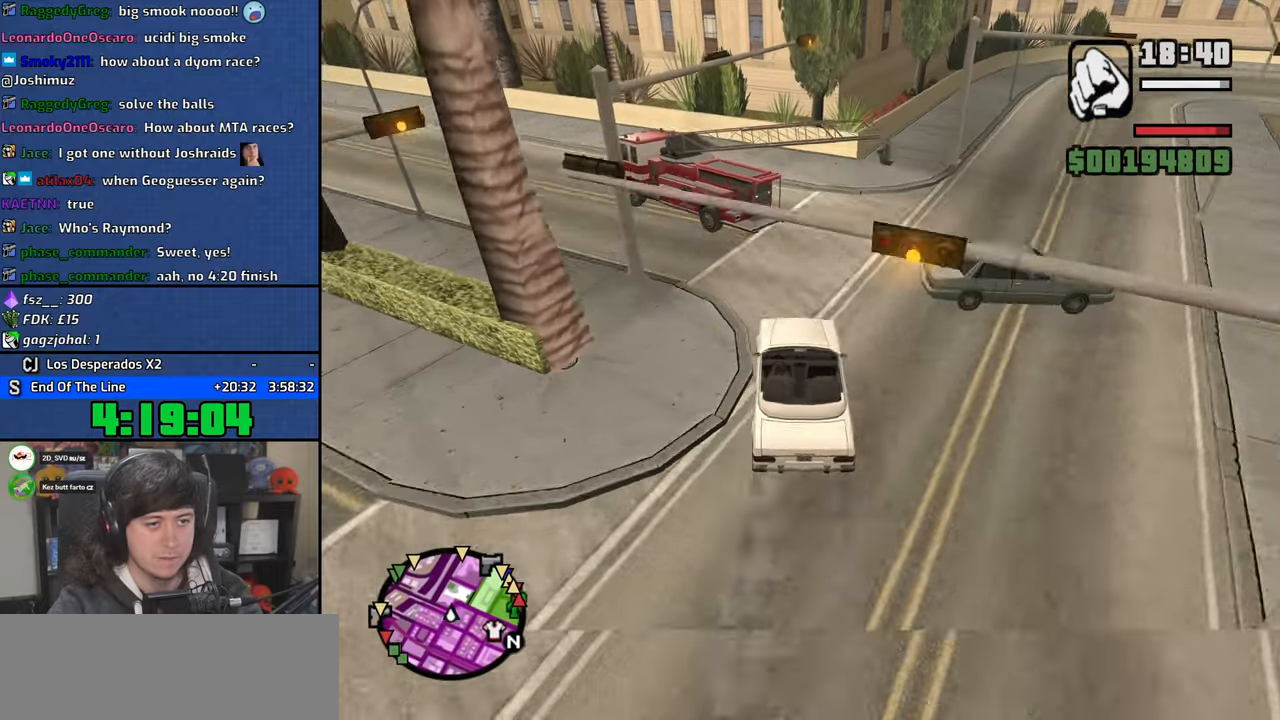
{"keys": ["a"], "mouse": [], "events": []}
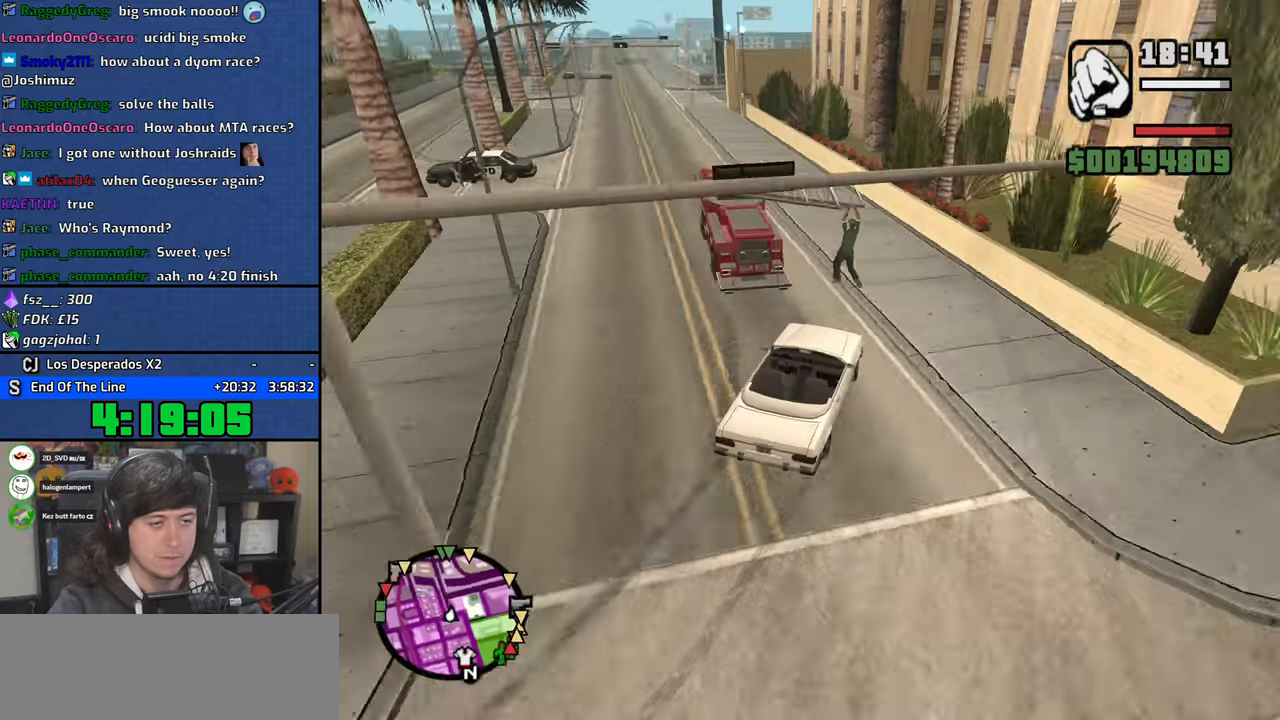
{"keys": ["w"], "mouse": [], "events": [[266, "w", "down"], [400, "a", "up"]]}
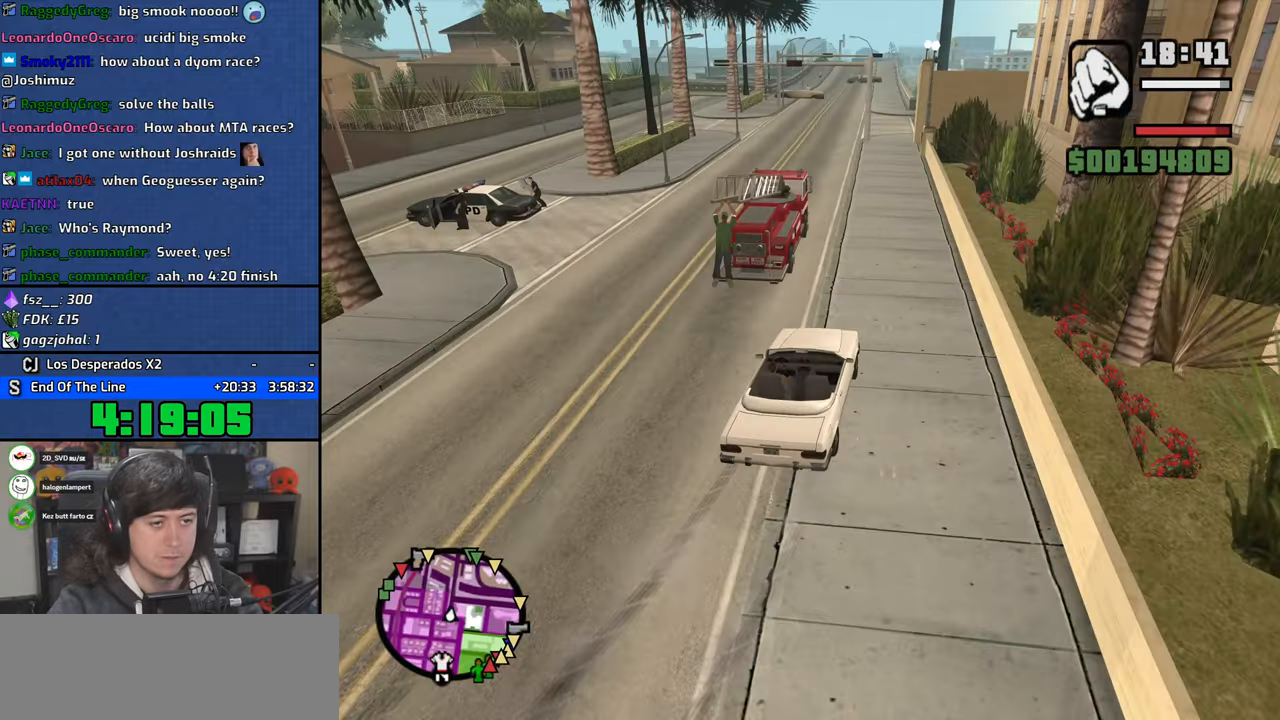
{"keys": ["w"], "mouse": [], "events": [[116, "a", "down"], [266, "a", "up"]]}
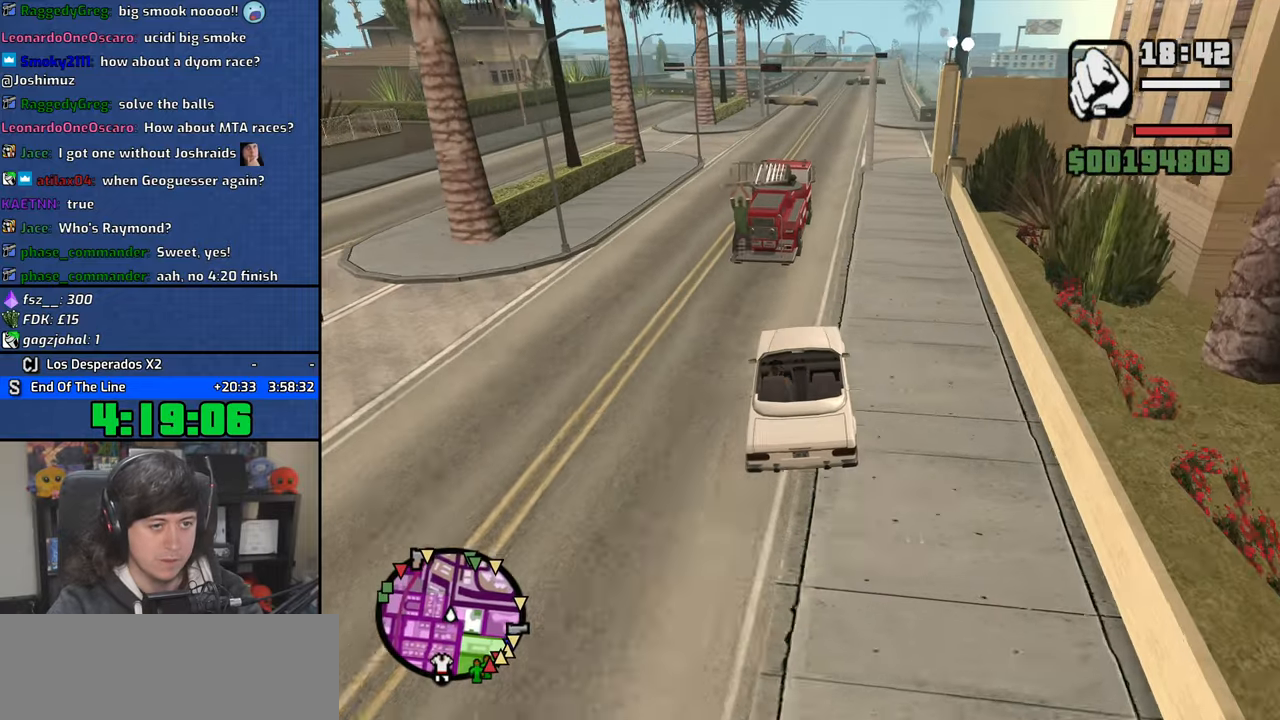
{"keys": ["w"], "mouse": [], "events": [[266, "d", "down"], [366, "d", "up"]]}
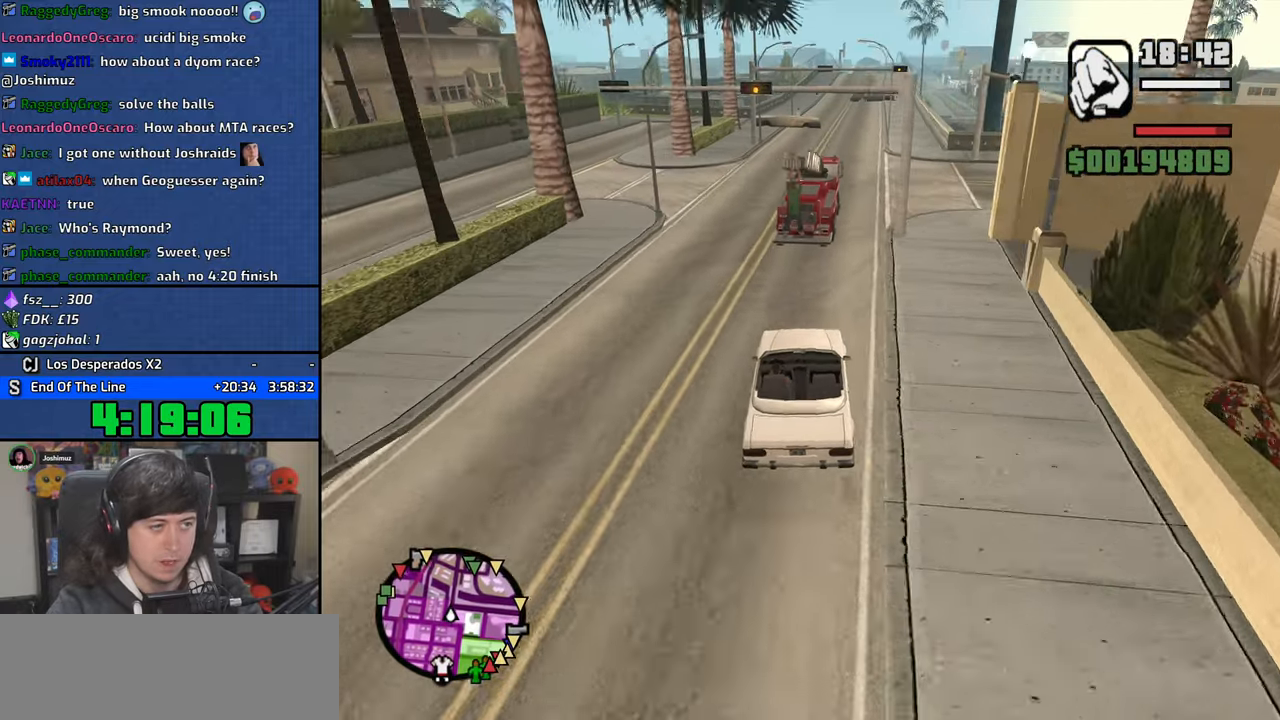
{"keys": ["w"], "mouse": [], "events": [[183, "d", "down"], [283, "d", "up"]]}
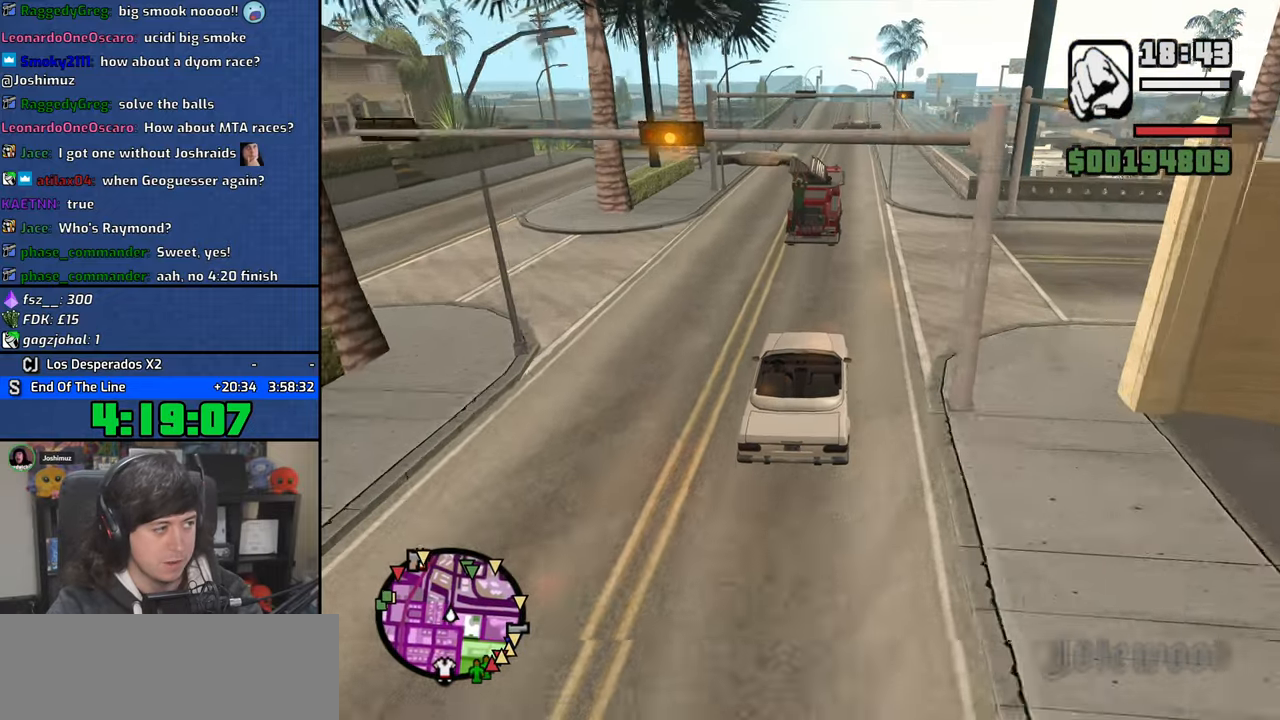
{"keys": ["w"], "mouse": [], "events": [[66, "d", "down"], [166, "d", "up"]]}
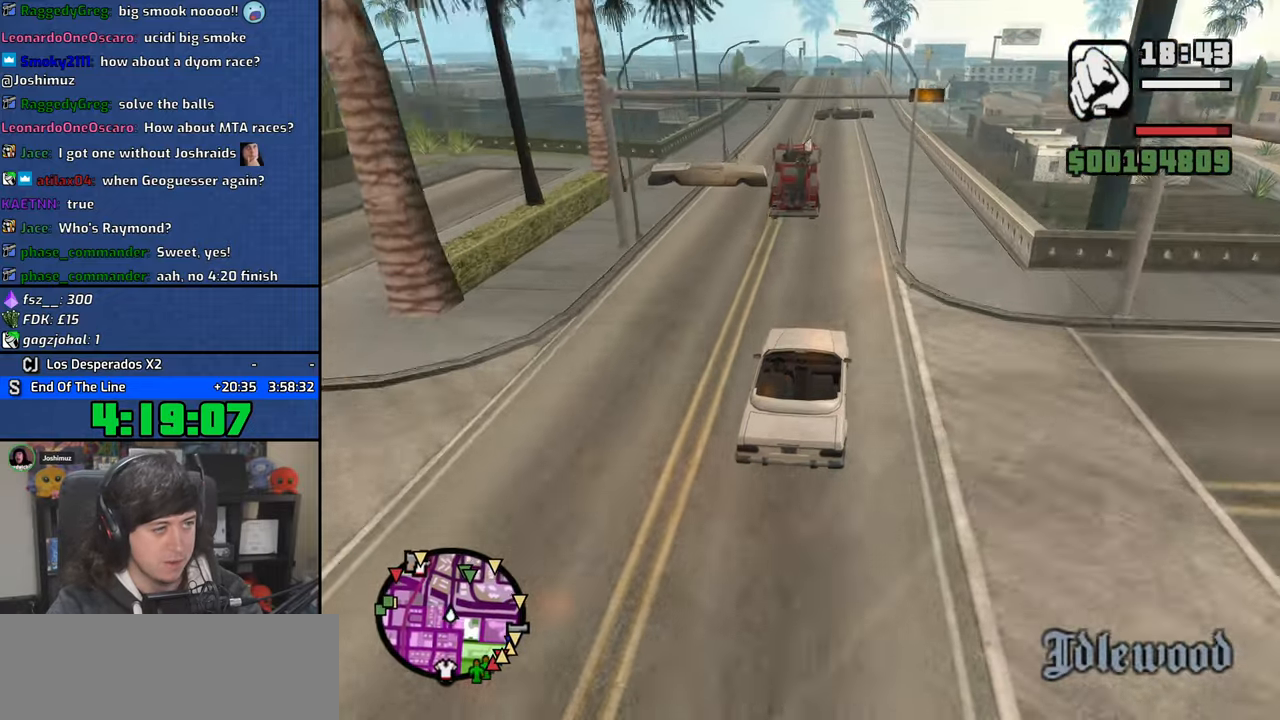
{"keys": ["w"], "mouse": [], "events": [[316, "a", "down"], [466, "a", "up"]]}
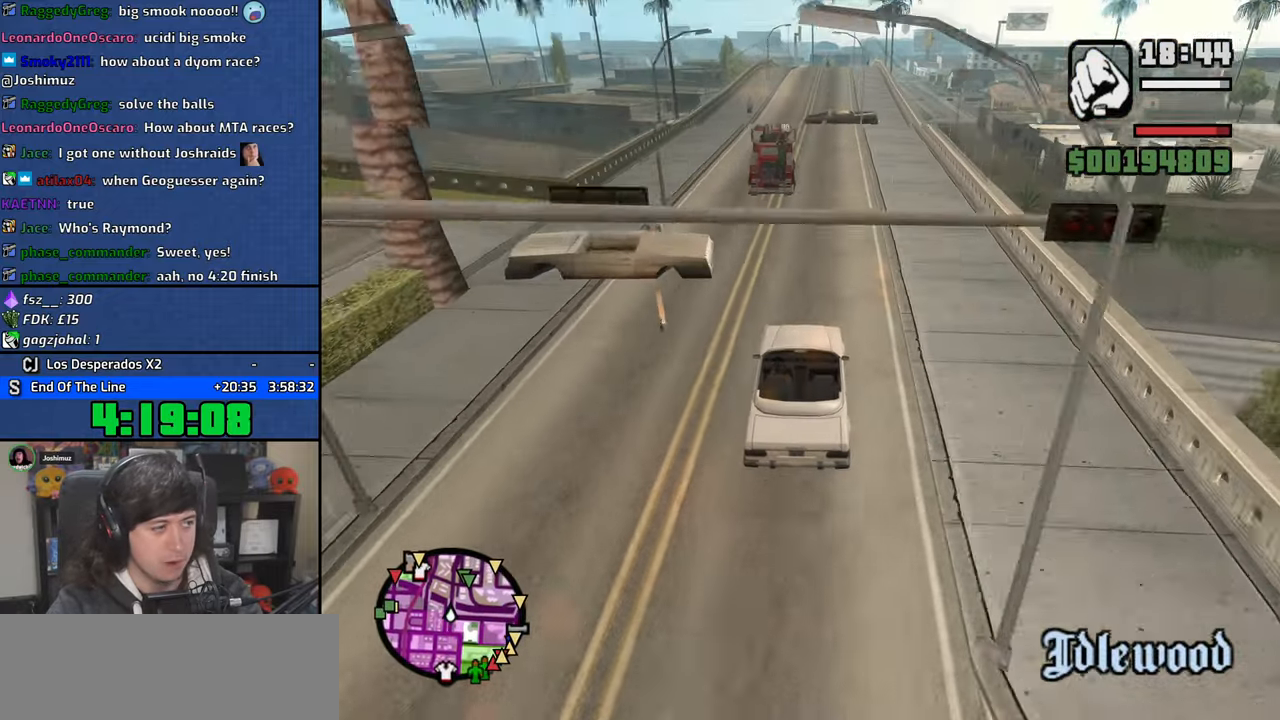
{"keys": ["w"], "mouse": [], "events": []}
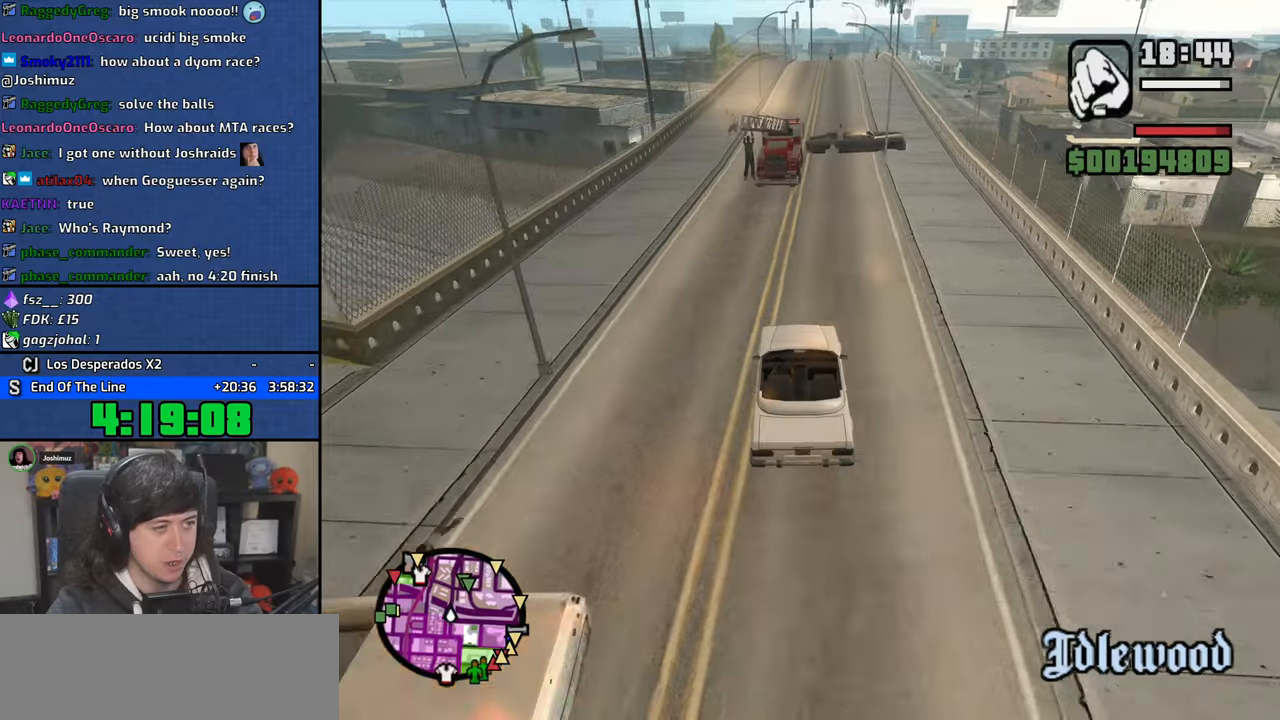
{"keys": ["w"], "mouse": [], "events": [[66, "a", "down"], [166, "a", "up"]]}
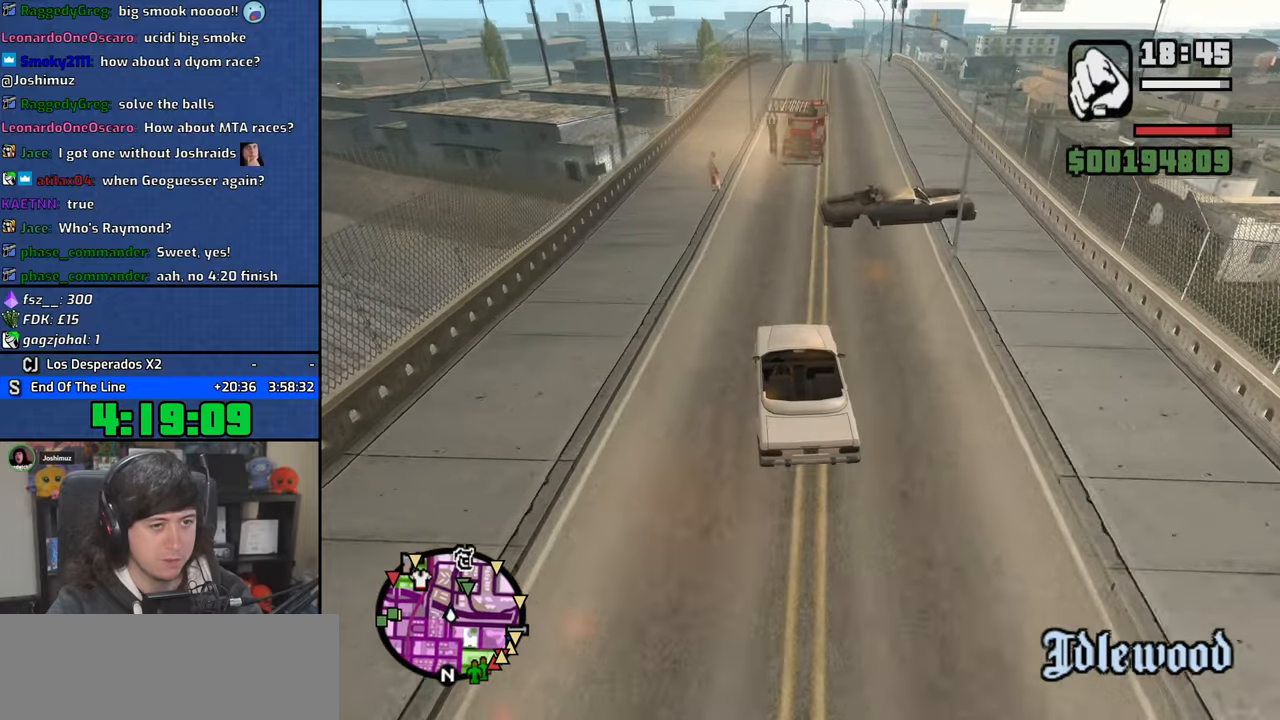
{"keys": ["w"], "mouse": [], "events": [[133, "d", "down"], [433, "d", "up"]]}
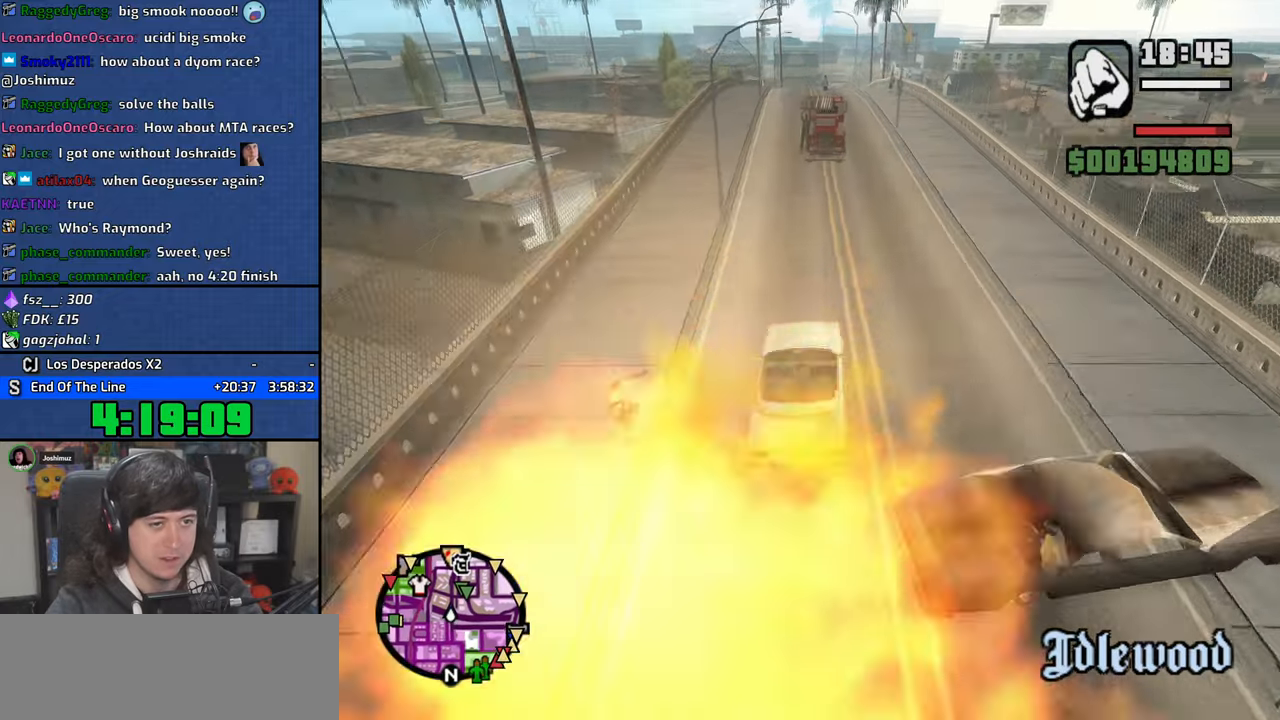
{"keys": ["w"], "mouse": [], "events": [[333, "a", "down"], [433, "a", "up"]]}
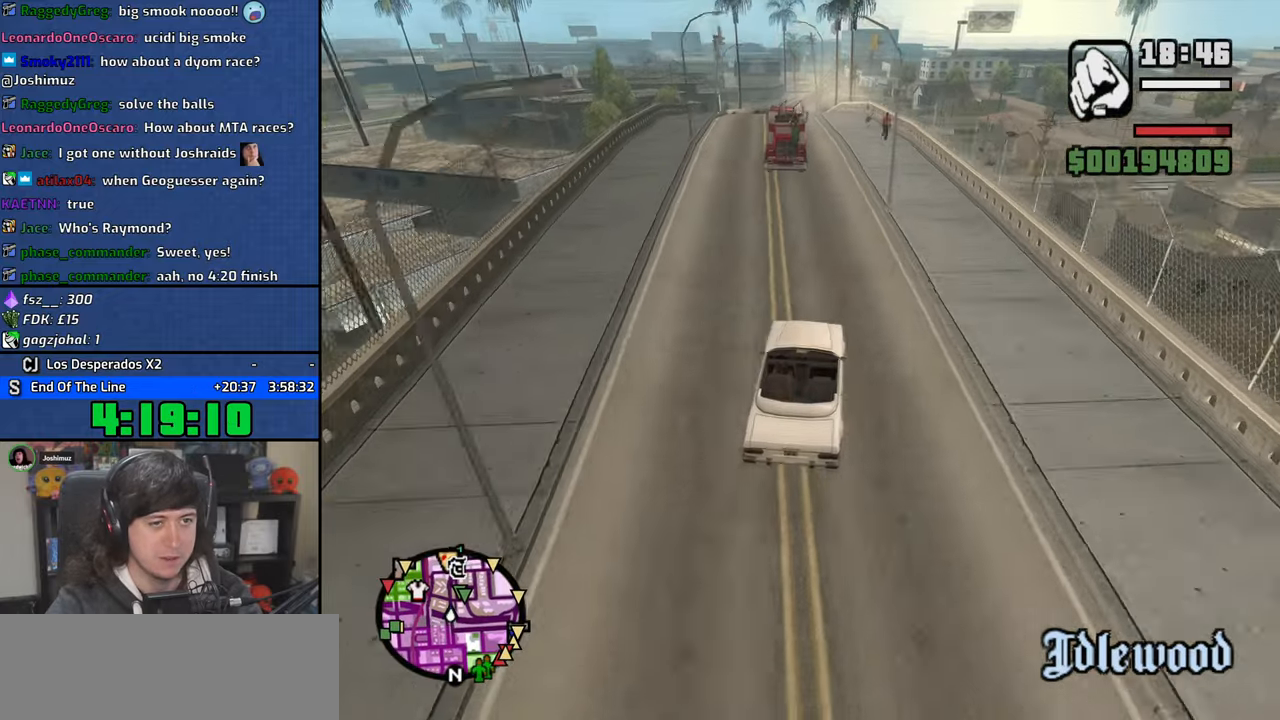
{"keys": ["6", "w"], "mouse": [], "events": [[116, "a", "down"], [283, "a", "up"], [316, "6", "down"]]}
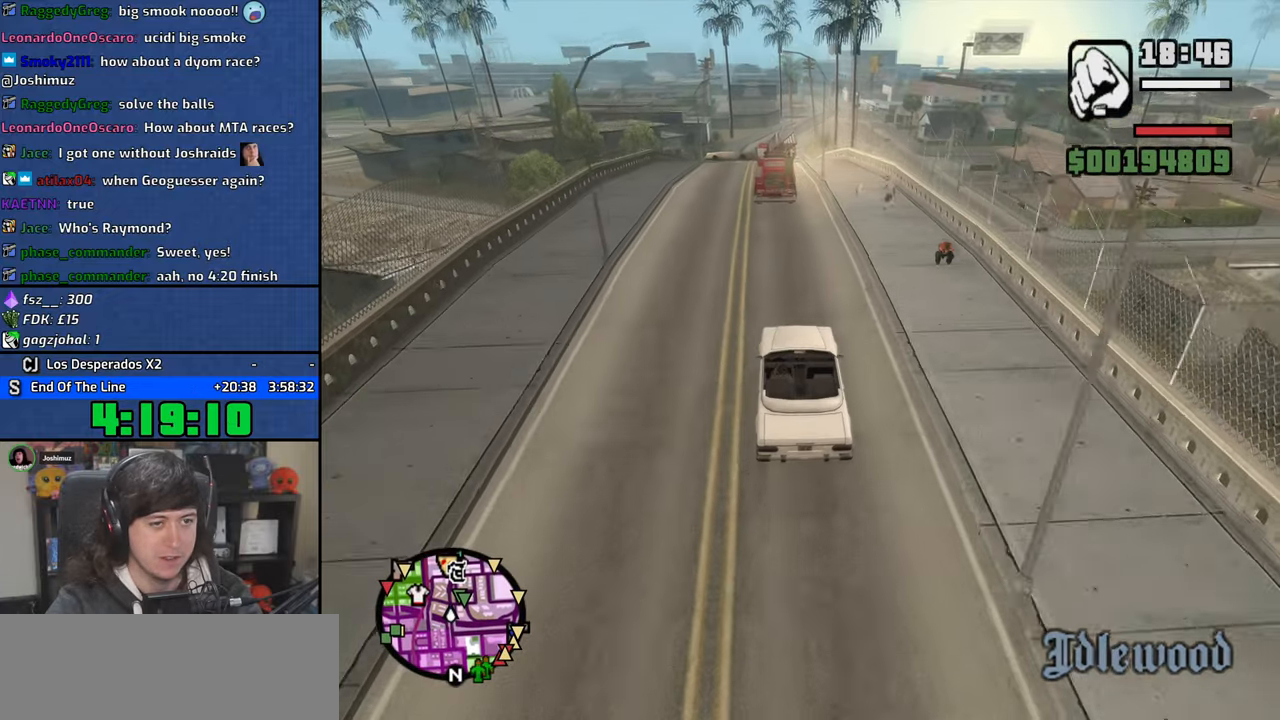
{"keys": ["6", "d", "w"], "mouse": [], "events": [[316, "d", "down"]]}
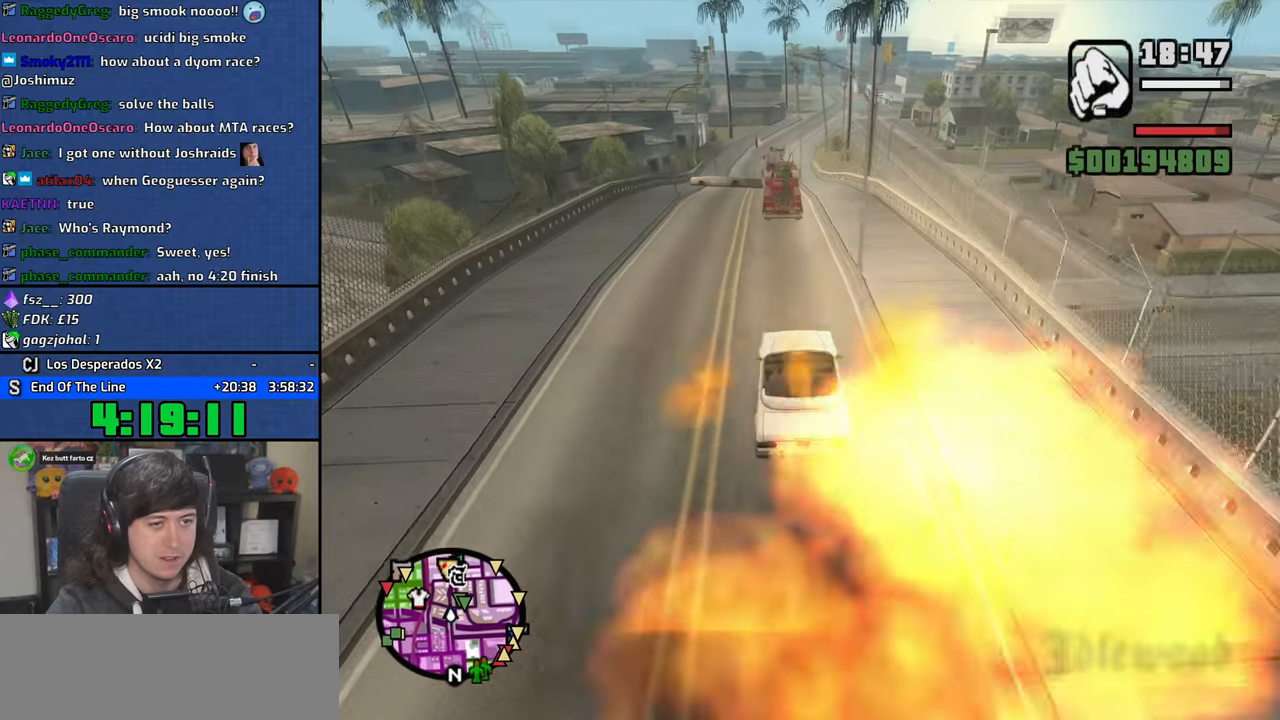
{"keys": ["a", "w"], "mouse": [], "events": [[150, "d", "up"], [383, "a", "down"], [500, "6", "up"]]}
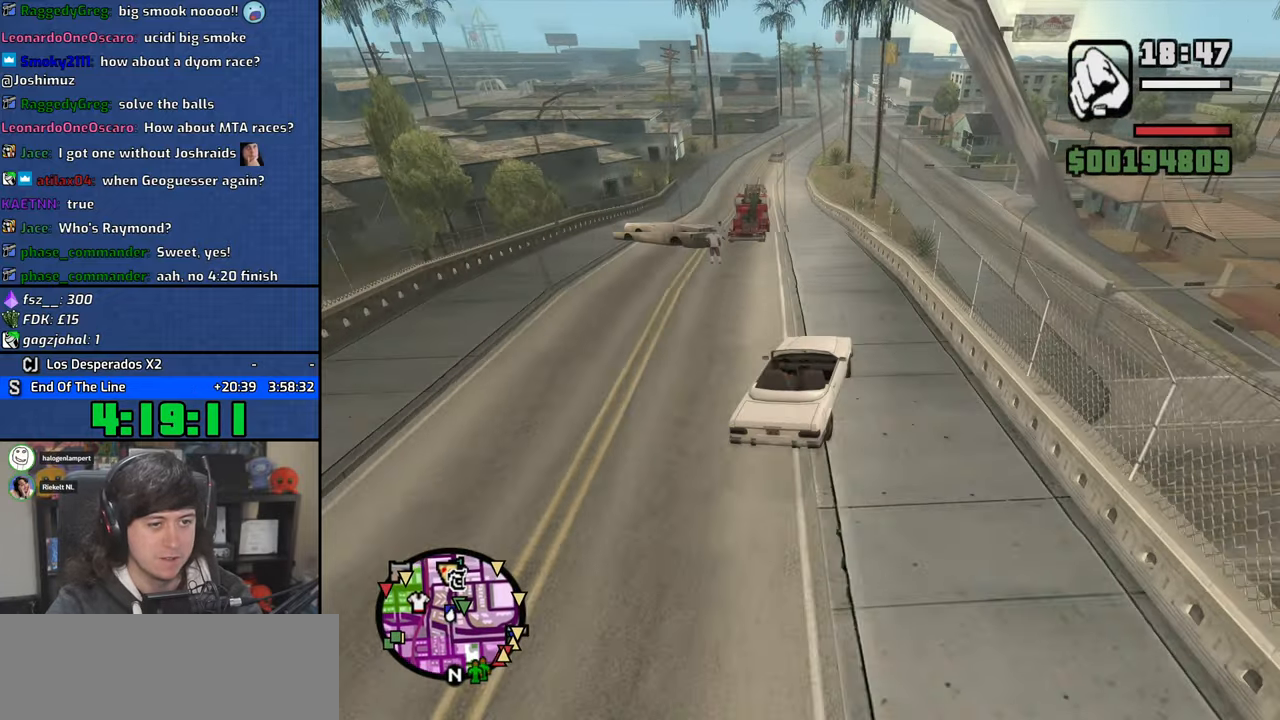
{"keys": ["d", "w"], "mouse": [], "events": [[100, "a", "up"], [250, "a", "down"], [300, "a", "up"], [350, "d", "down"]]}